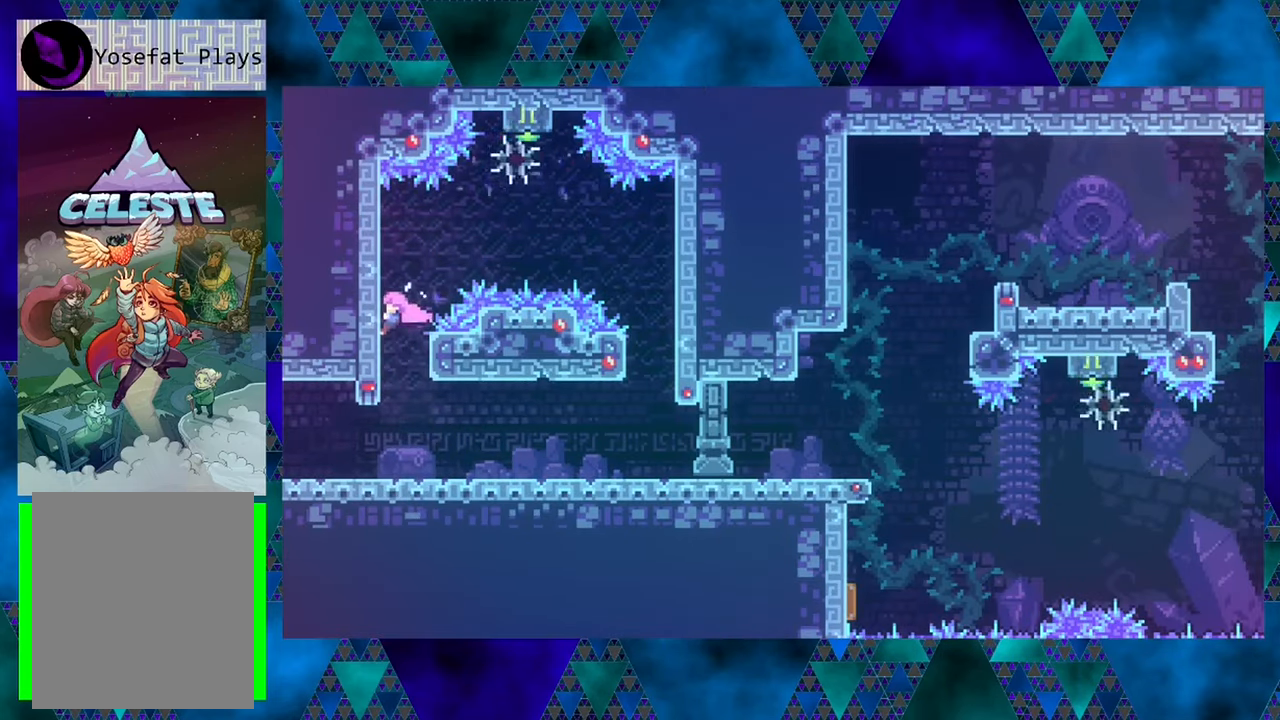
Gameplay with a controller (Nintendo layout); each line is a JSON object with the inputs held at the frame after it. "events" lists button and stick changes between this image and that frame as [ms after this image, input, new state], when the widget could be followed in between. Not read: L3 R3 right_stick.
{"buttons": ["R1"], "left_stick": "center", "events": [[217, "DPAD_UP", "up"]]}
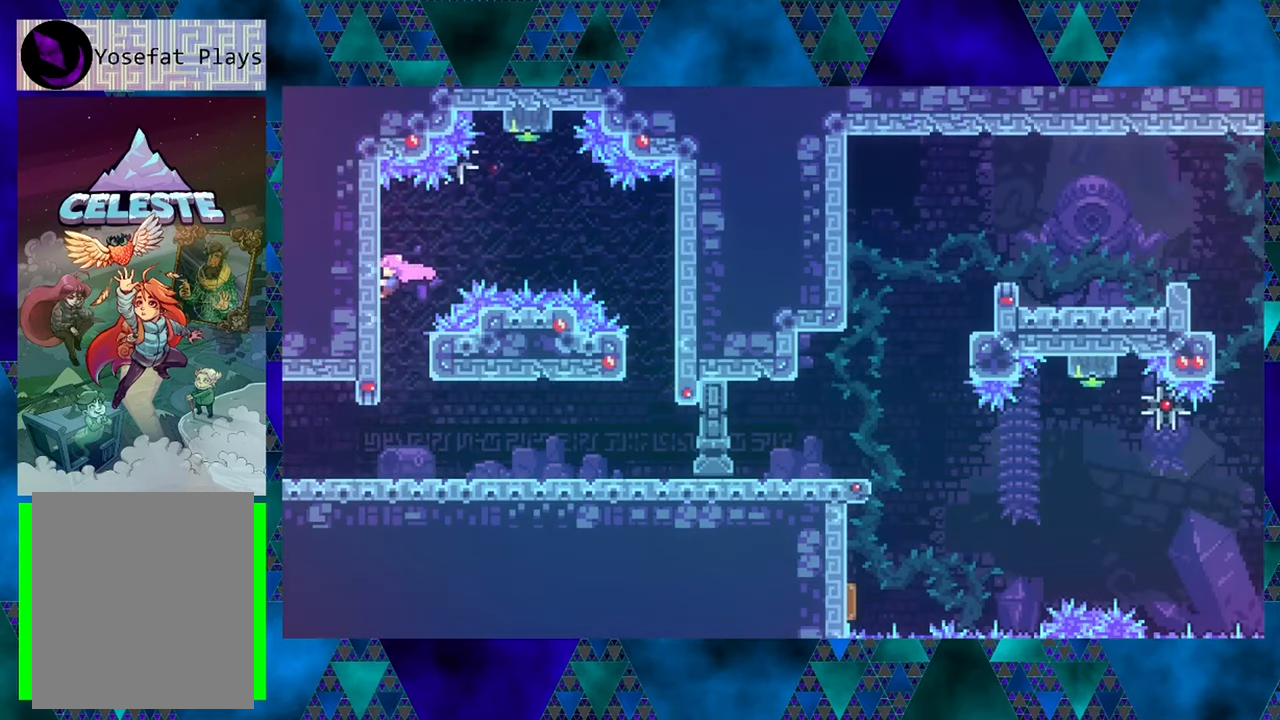
{"buttons": ["R1"], "left_stick": "center", "events": []}
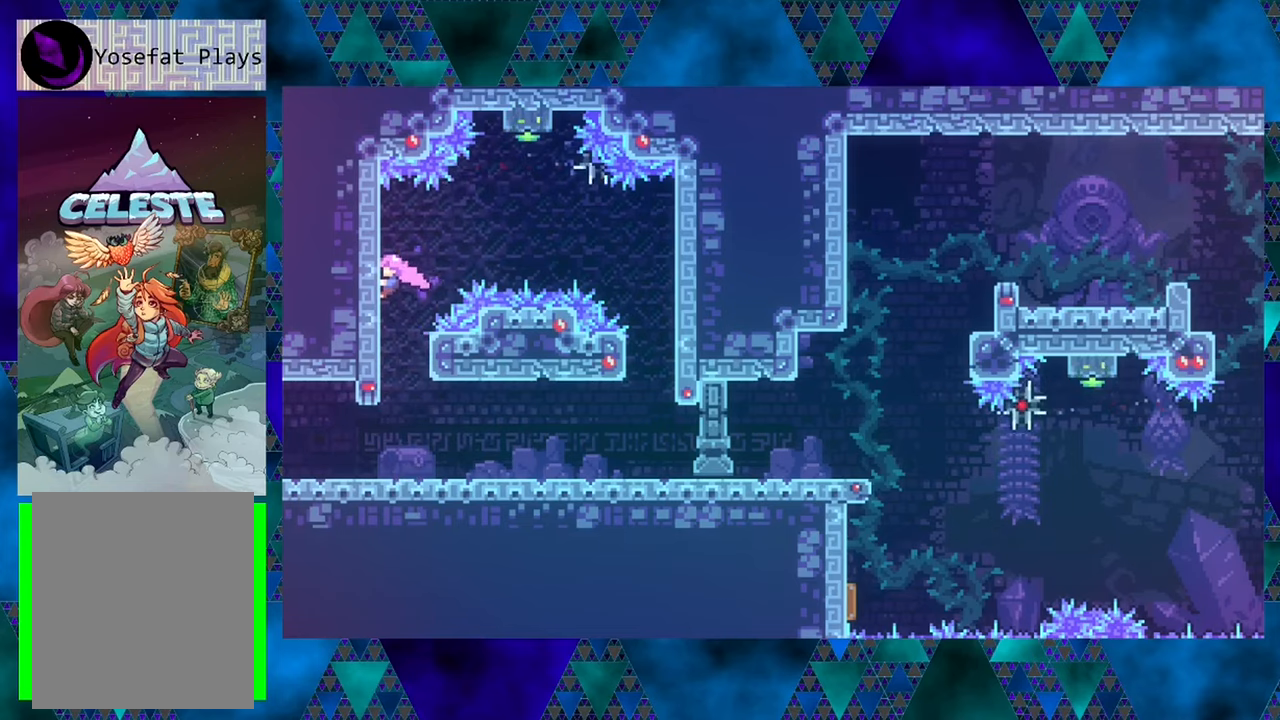
{"buttons": ["R1"], "left_stick": "center", "events": []}
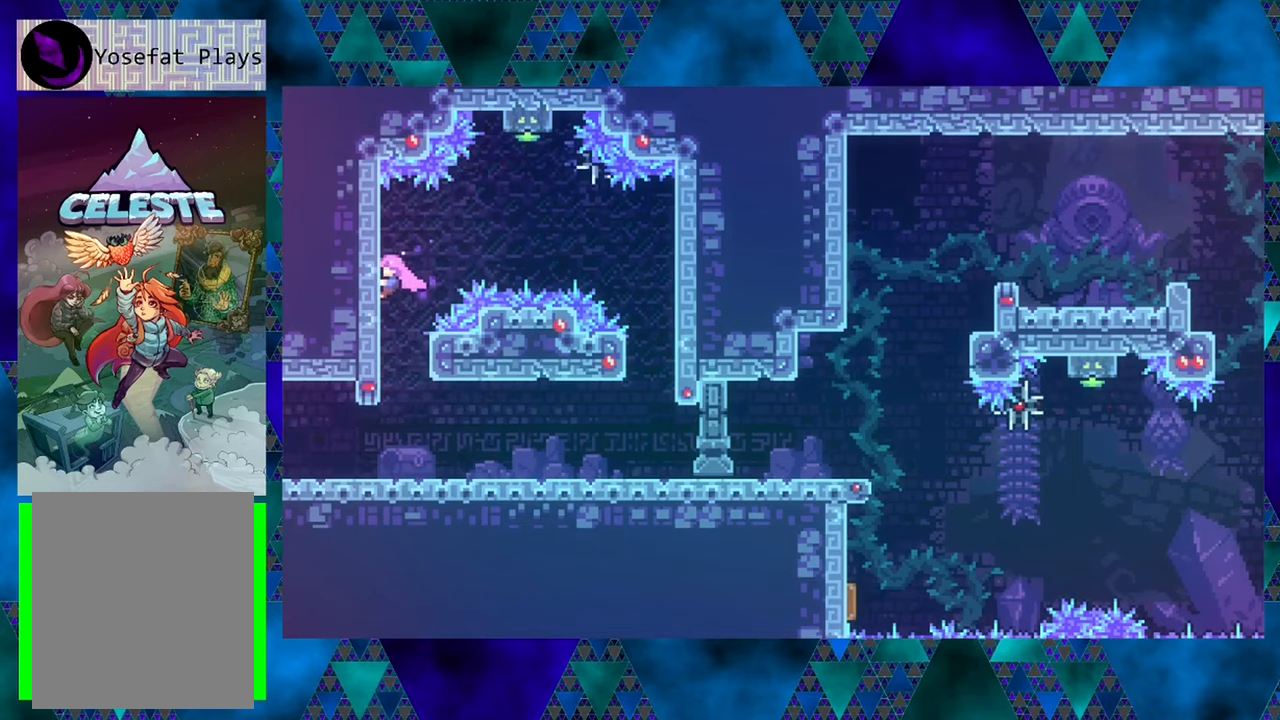
{"buttons": ["R1"], "left_stick": "center", "events": []}
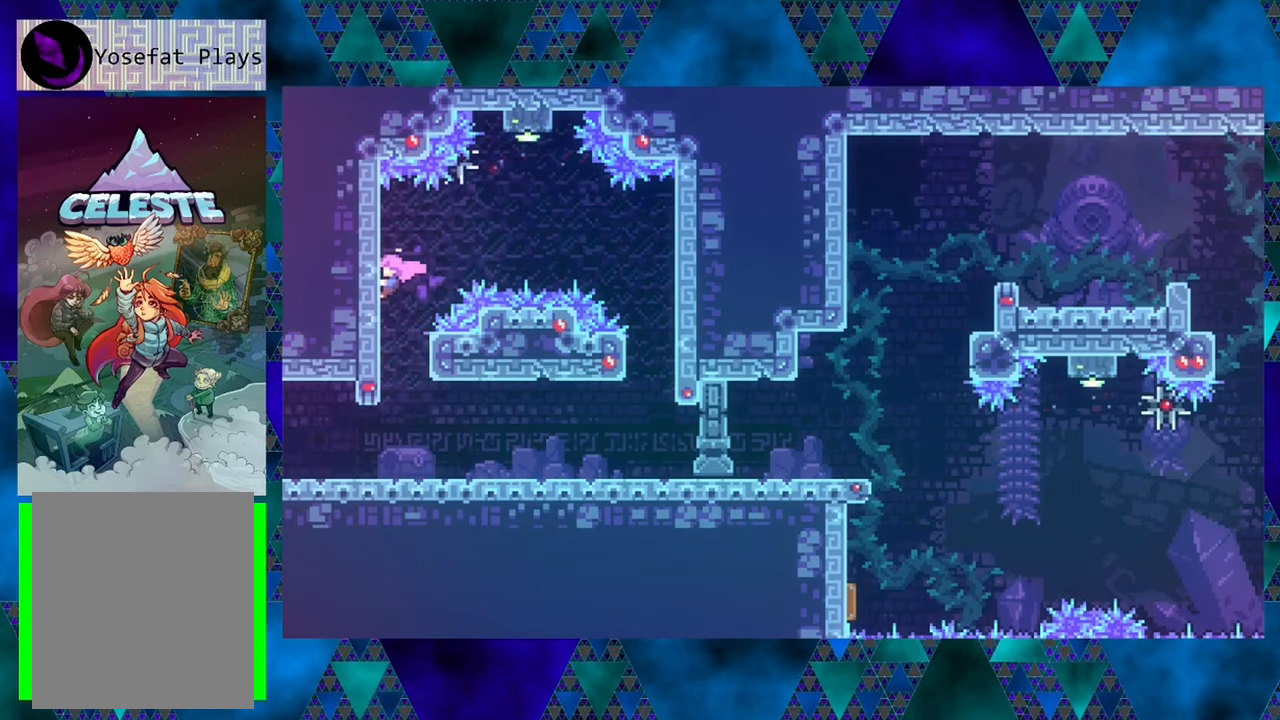
{"buttons": ["B", "R1", "DPAD_RIGHT"], "left_stick": "center", "events": [[483, "DPAD_RIGHT", "down"], [500, "B", "down"]]}
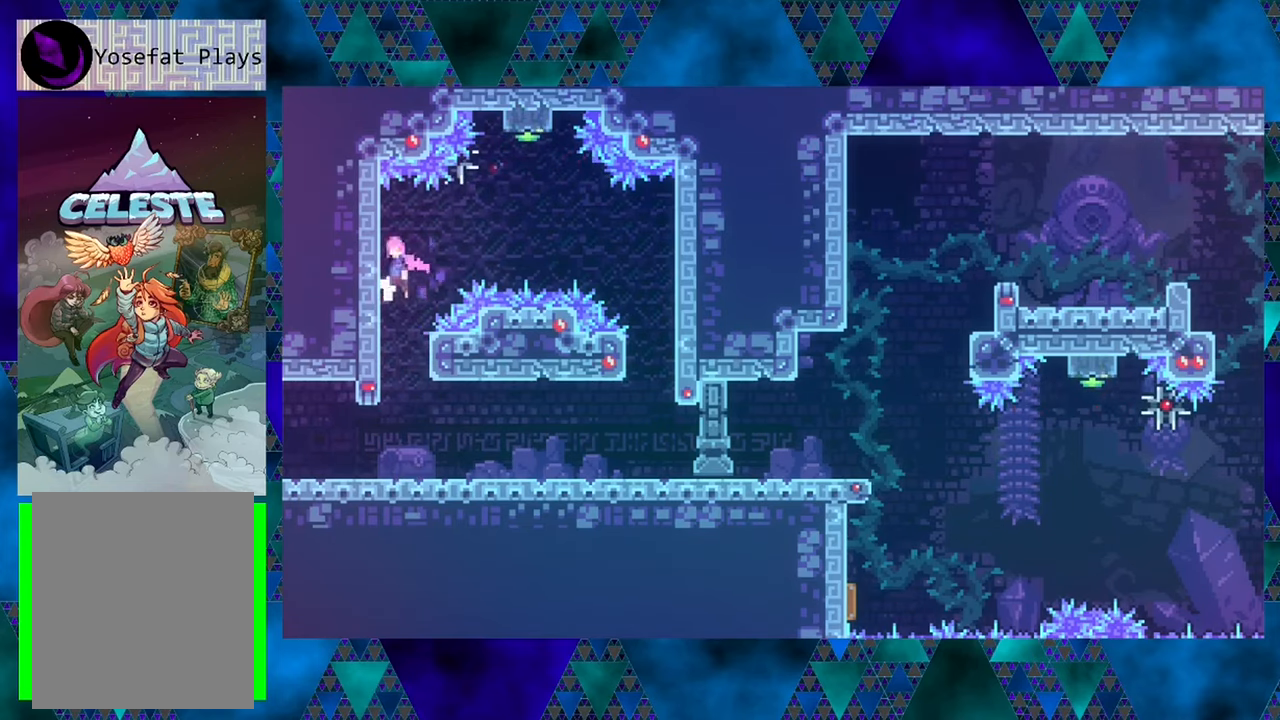
{"buttons": ["Y", "R1", "DPAD_UP"], "left_stick": "center", "events": [[283, "B", "up"], [366, "DPAD_UP", "down"], [400, "DPAD_RIGHT", "up"], [416, "Y", "down"]]}
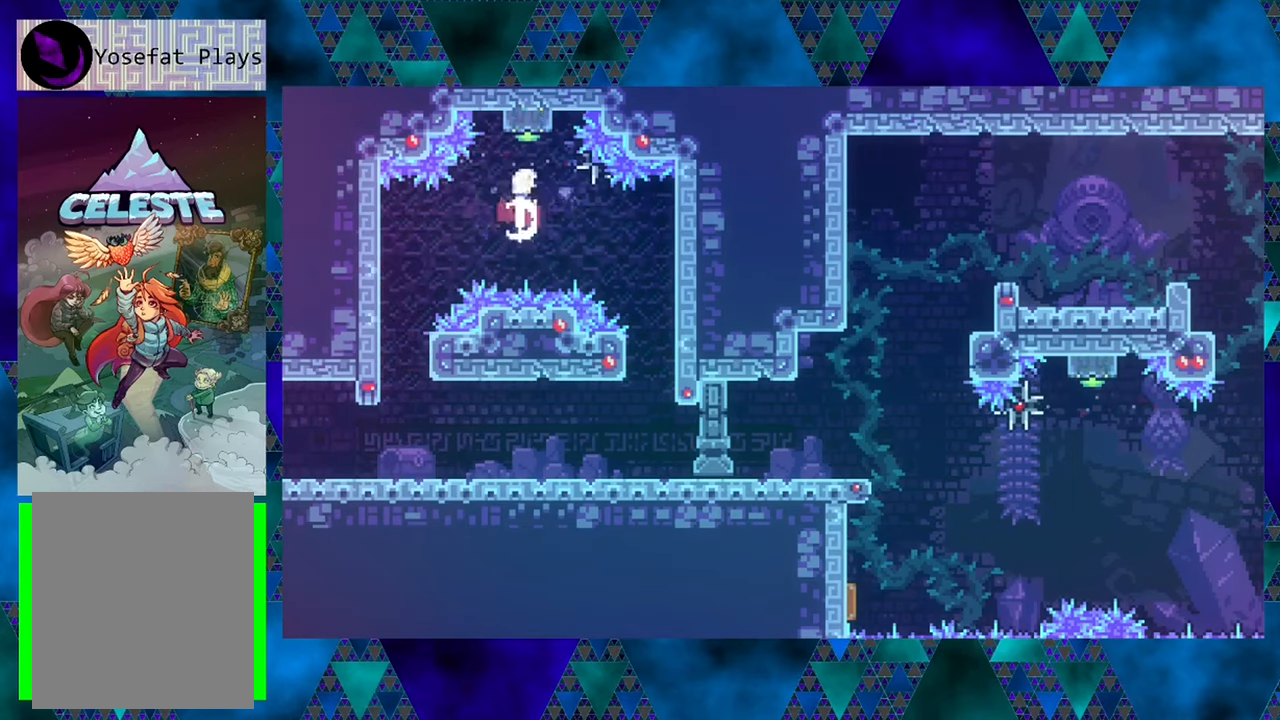
{"buttons": ["R1", "DPAD_RIGHT"], "left_stick": "center", "events": [[83, "Y", "up"], [216, "DPAD_UP", "up"], [500, "DPAD_RIGHT", "down"]]}
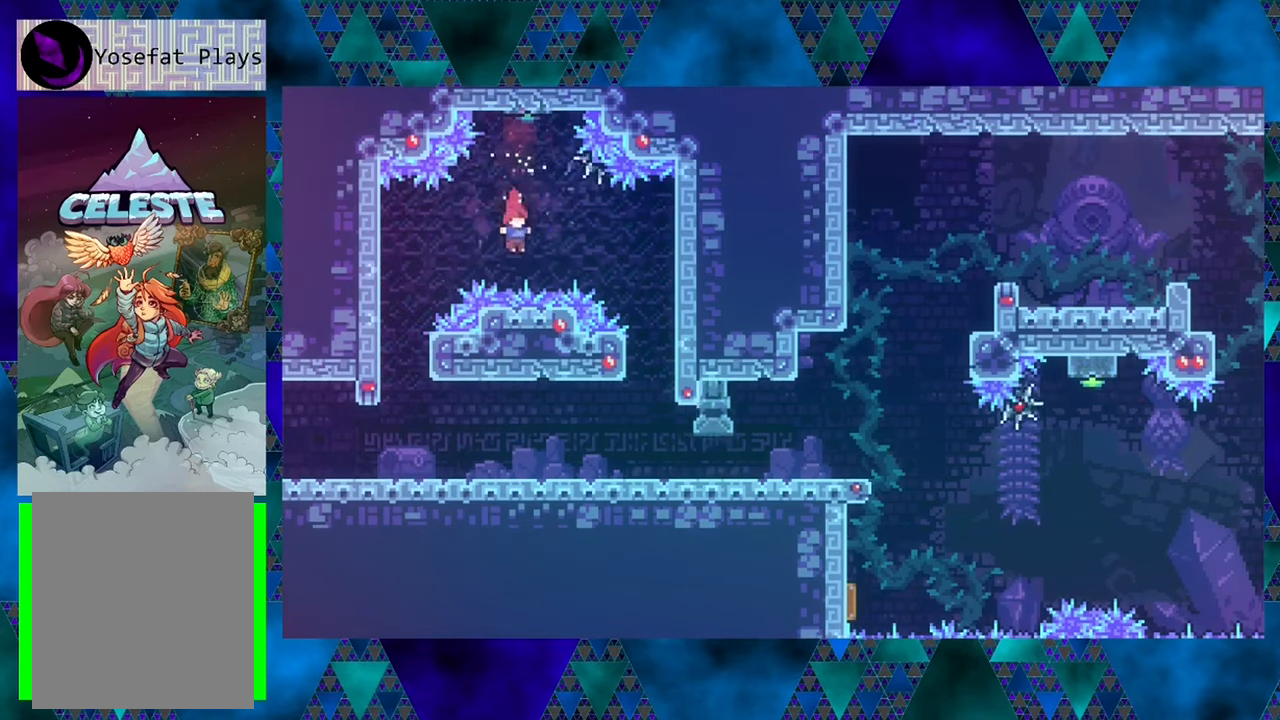
{"buttons": ["R1"], "left_stick": "center", "events": [[33, "Y", "down"], [200, "Y", "up"], [500, "DPAD_RIGHT", "up"]]}
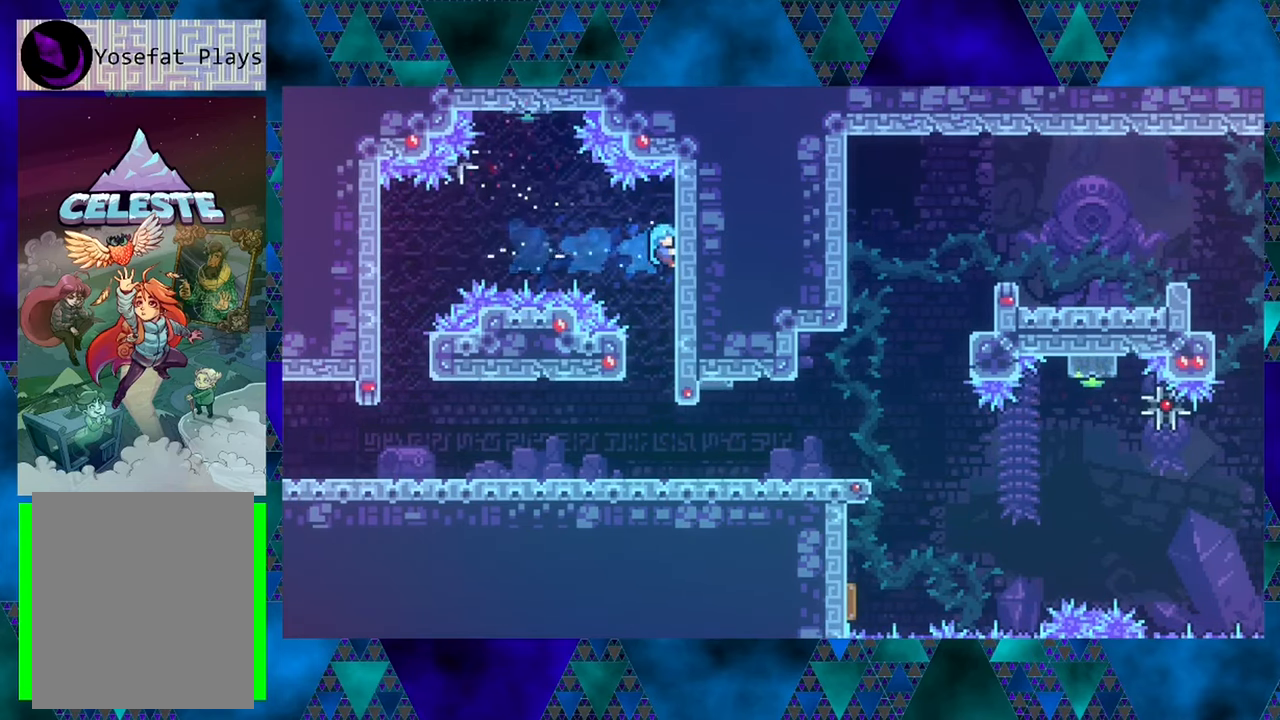
{"buttons": [], "left_stick": "center", "events": [[100, "R1", "up"]]}
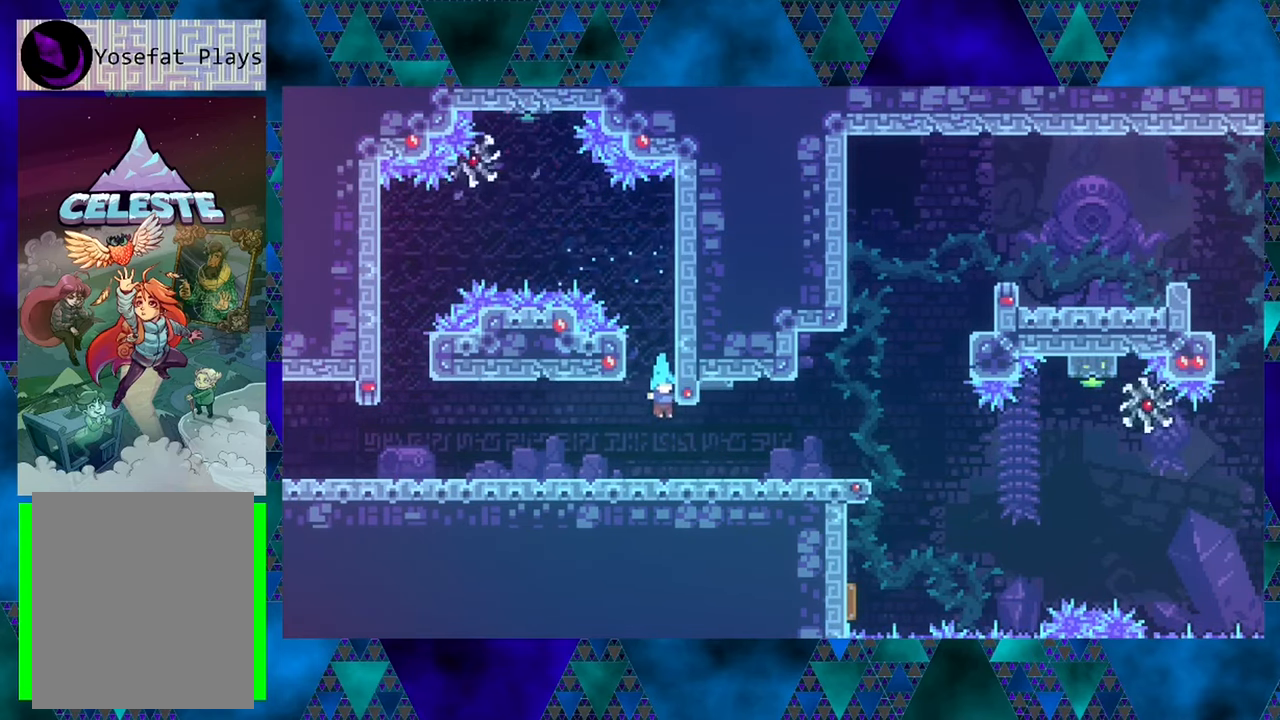
{"buttons": ["DPAD_RIGHT"], "left_stick": "center", "events": [[216, "DPAD_RIGHT", "down"]]}
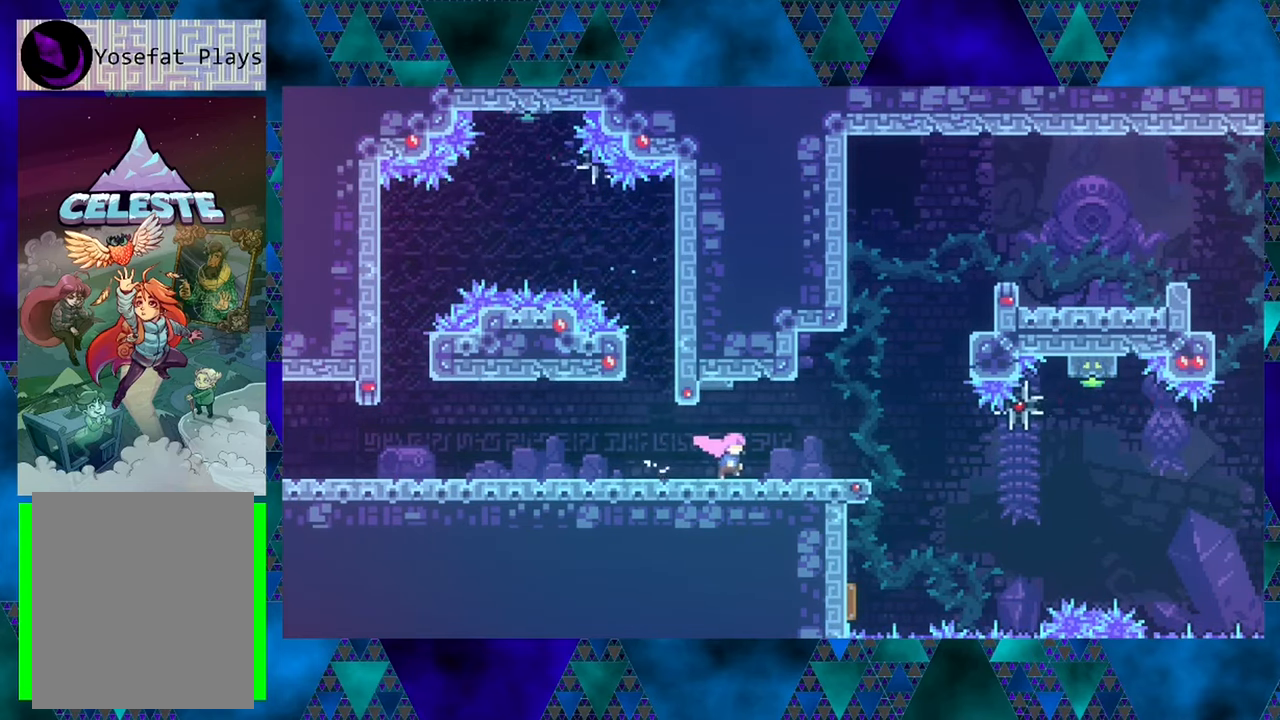
{"buttons": [], "left_stick": "center", "events": [[433, "DPAD_RIGHT", "up"]]}
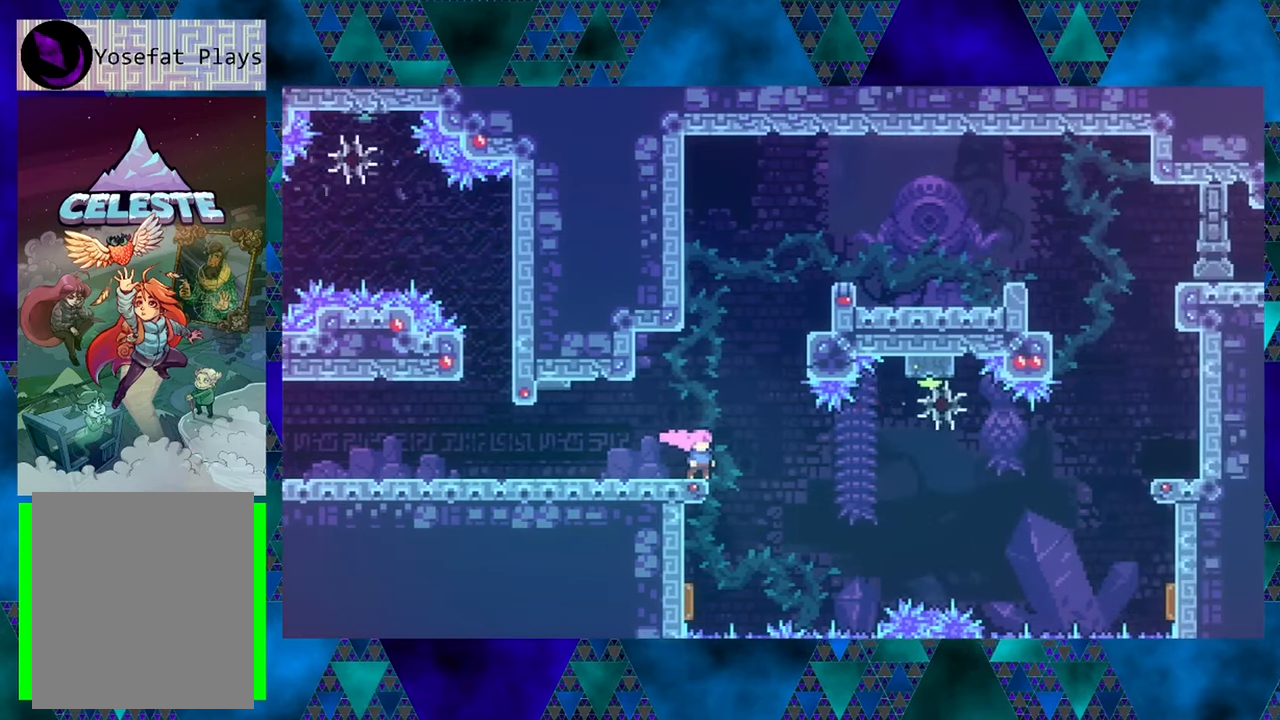
{"buttons": [], "left_stick": "center", "events": []}
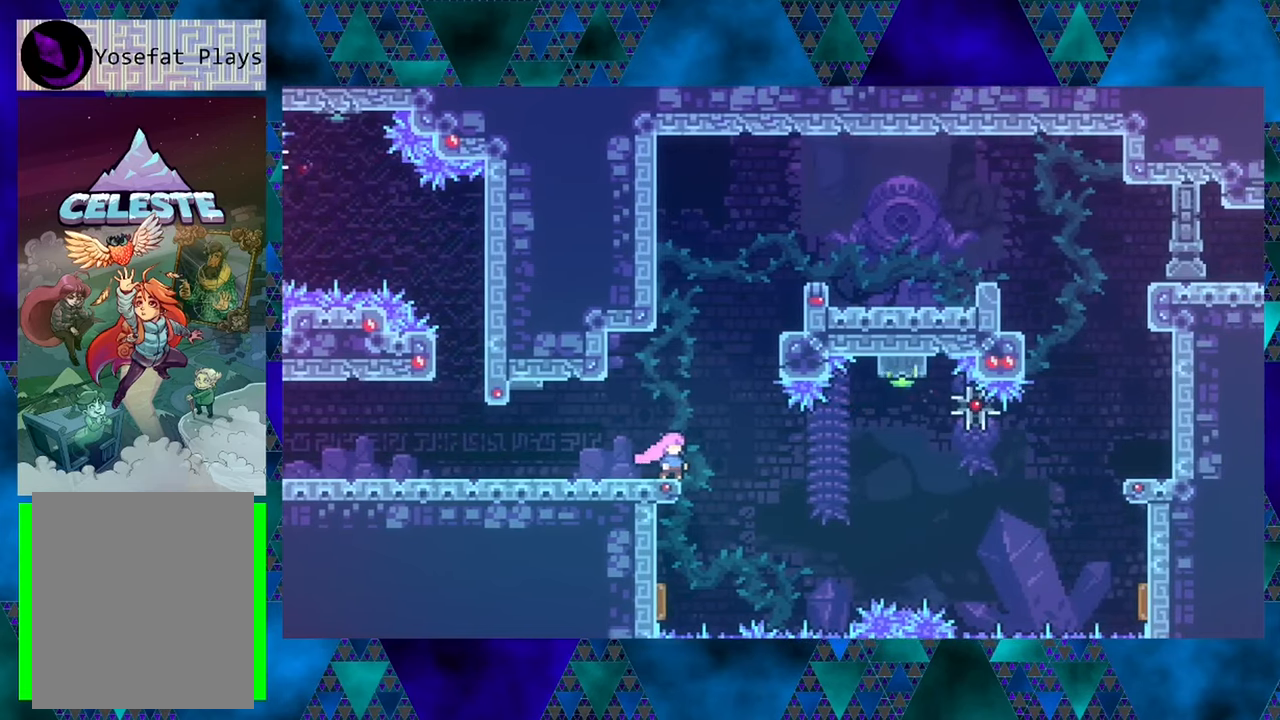
{"buttons": [], "left_stick": "center", "events": []}
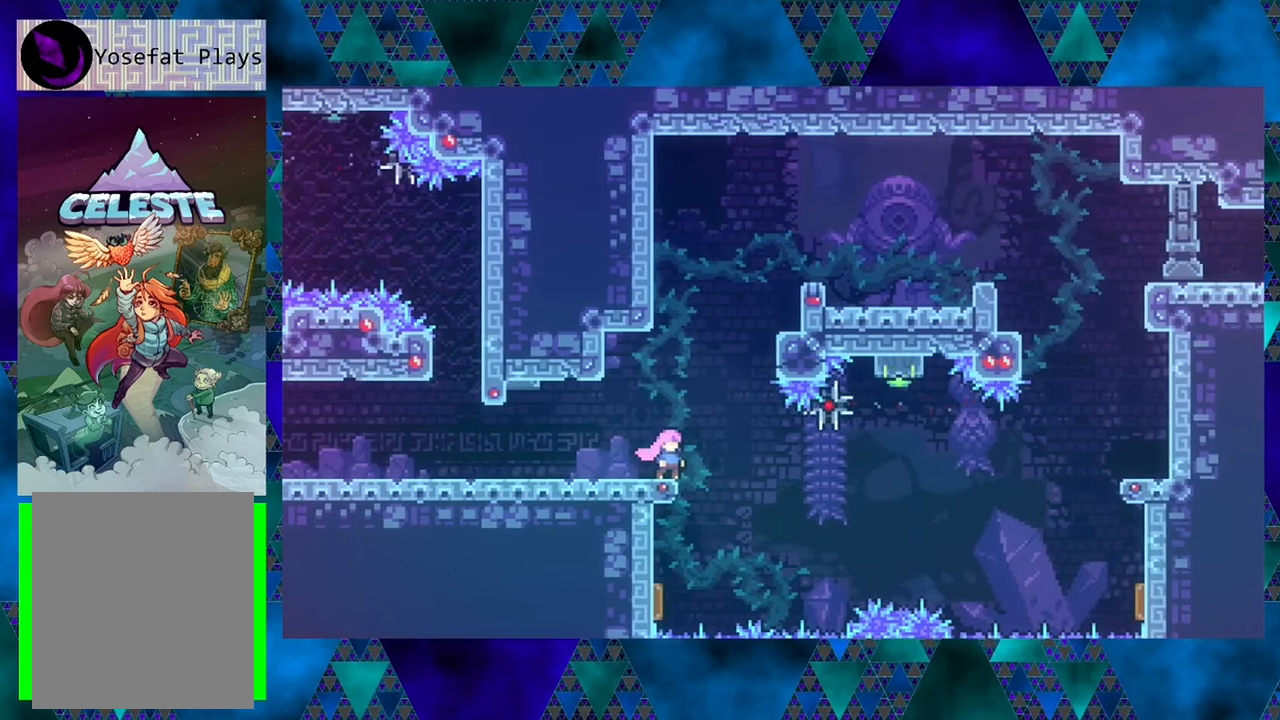
{"buttons": [], "left_stick": "center", "events": []}
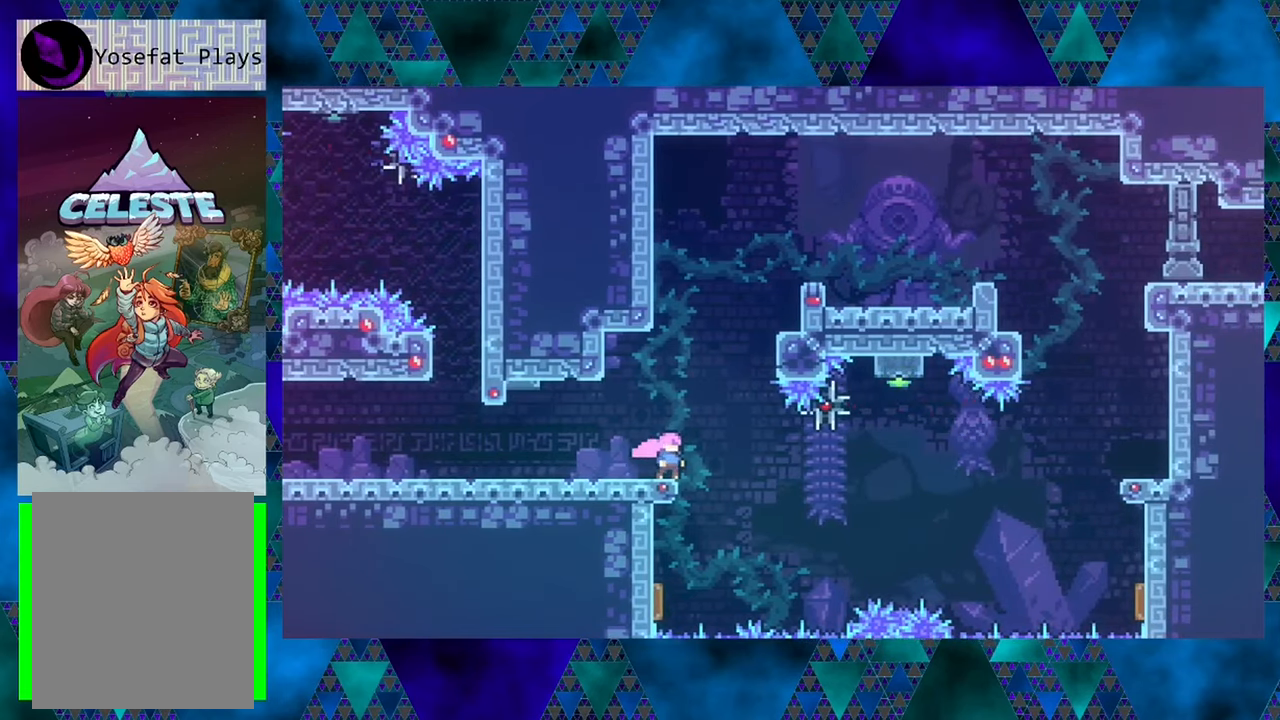
{"buttons": [], "left_stick": "center", "events": [[67, "DPAD_RIGHT", "down"], [183, "DPAD_RIGHT", "up"]]}
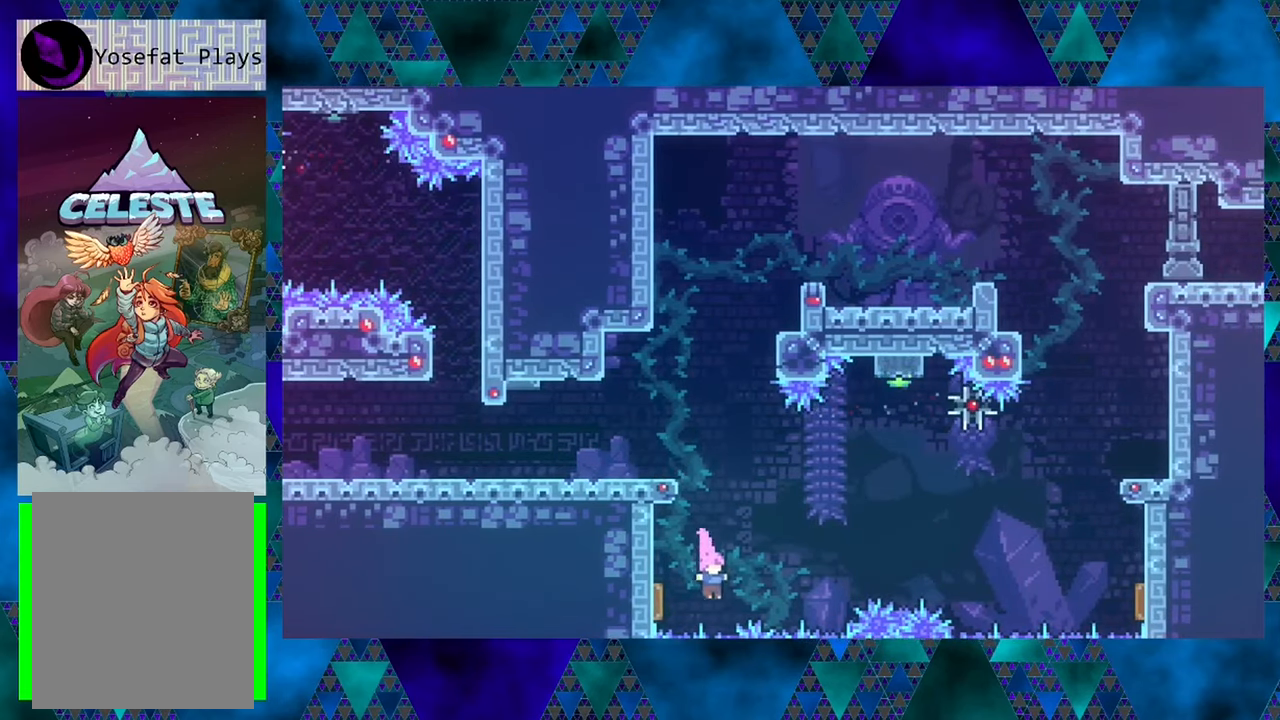
{"buttons": [], "left_stick": "center", "events": [[150, "B", "down"], [417, "B", "up"]]}
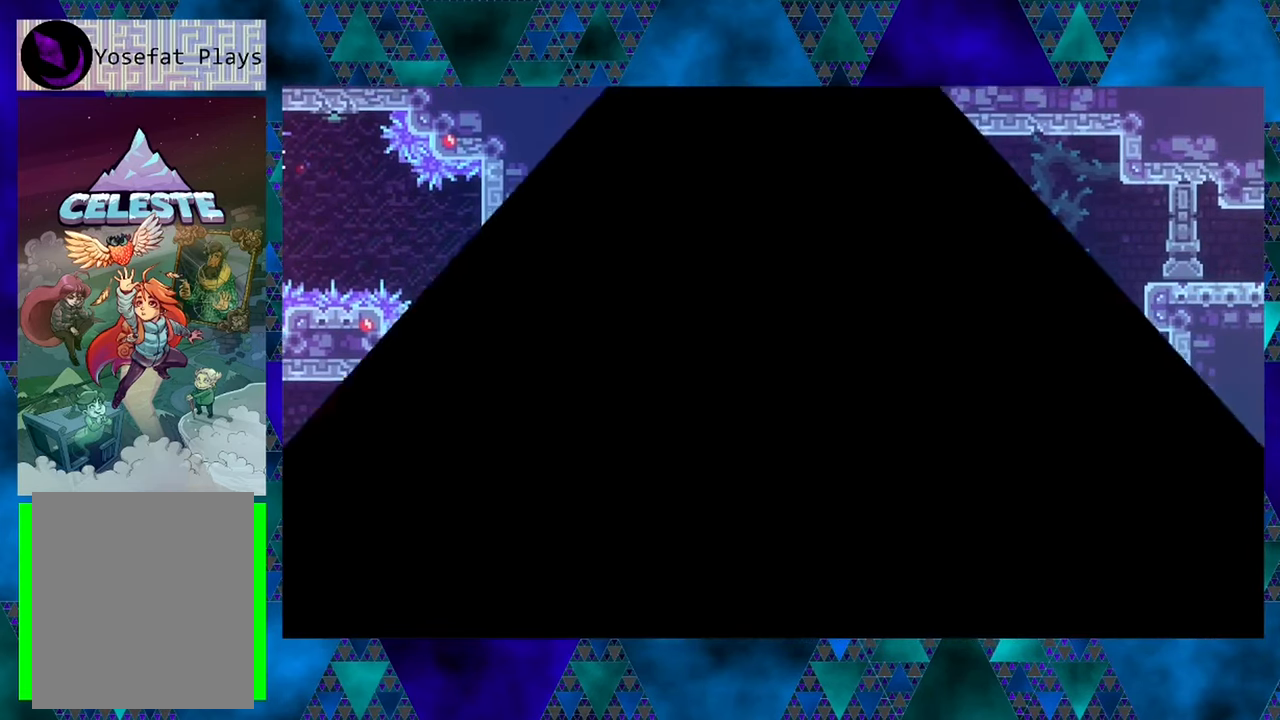
{"buttons": [], "left_stick": "center", "events": []}
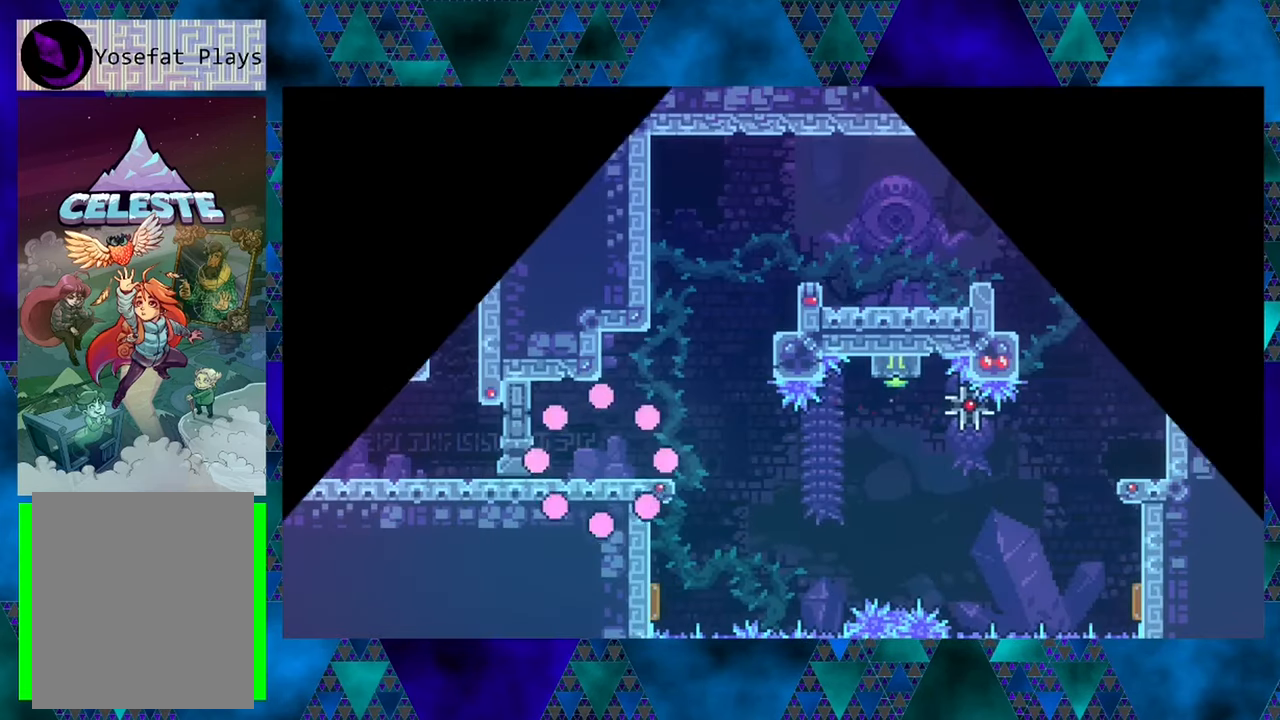
{"buttons": [], "left_stick": "center", "events": []}
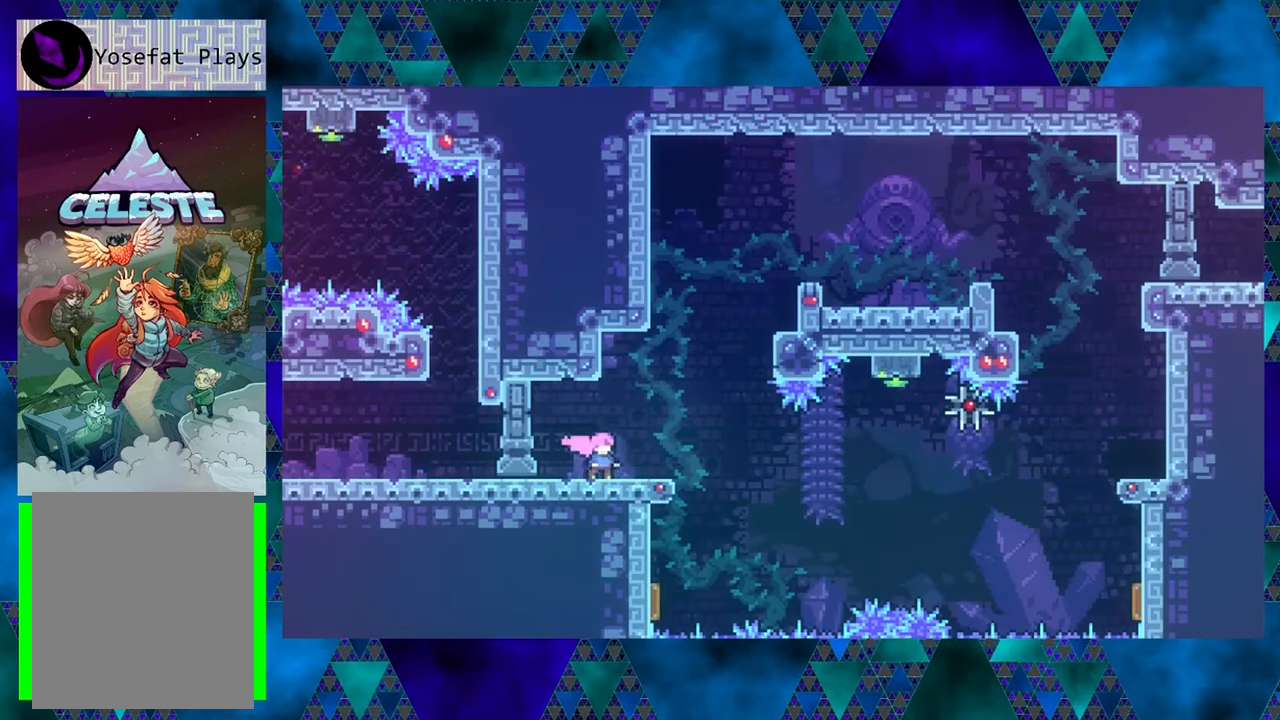
{"buttons": [], "left_stick": "center", "events": [[117, "DPAD_RIGHT", "down"], [333, "DPAD_RIGHT", "up"]]}
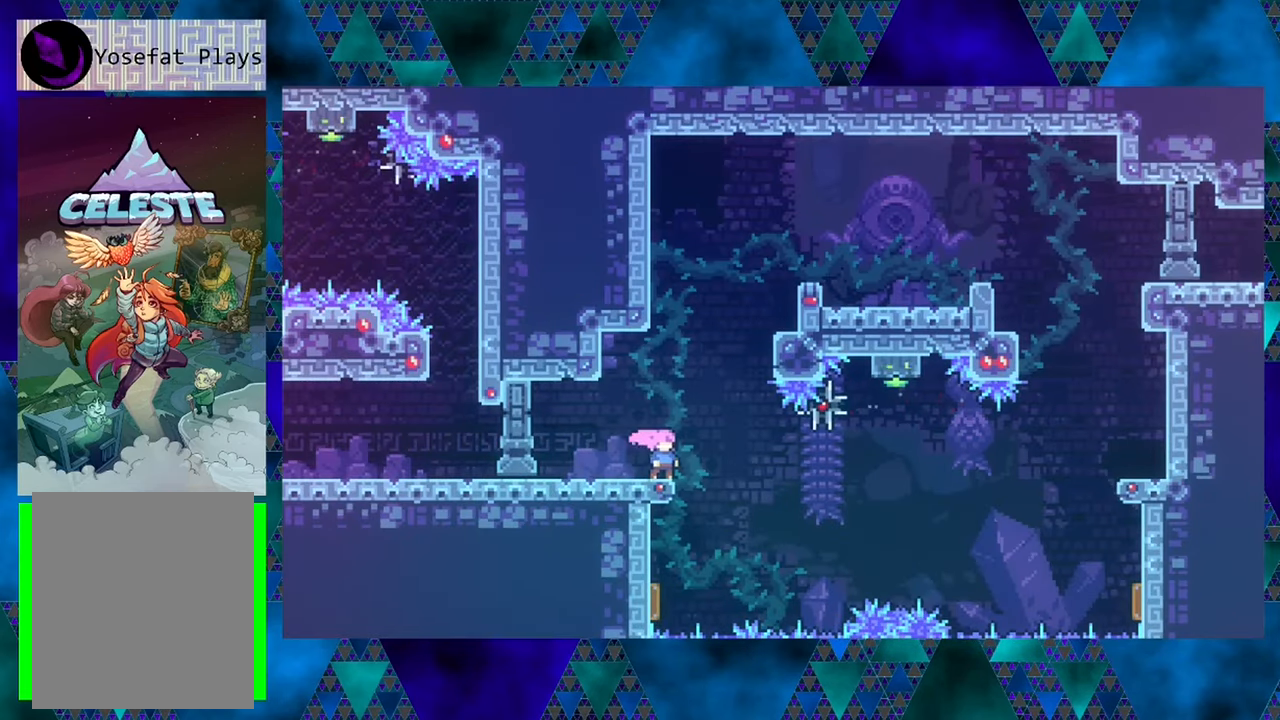
{"buttons": ["DPAD_RIGHT"], "left_stick": "center", "events": [[300, "B", "down"], [333, "DPAD_RIGHT", "down"], [417, "B", "up"]]}
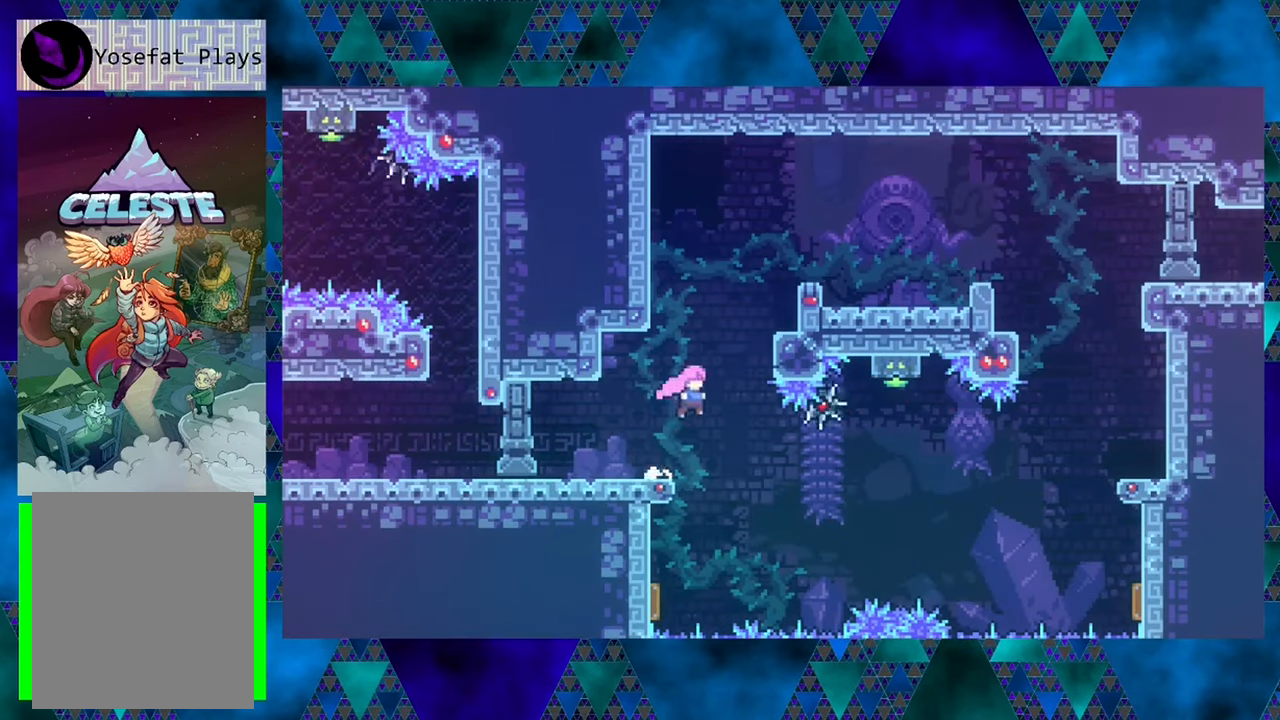
{"buttons": ["R1", "DPAD_LEFT"], "left_stick": "center", "events": [[83, "DPAD_RIGHT", "up"], [217, "DPAD_LEFT", "down"], [467, "R1", "down"]]}
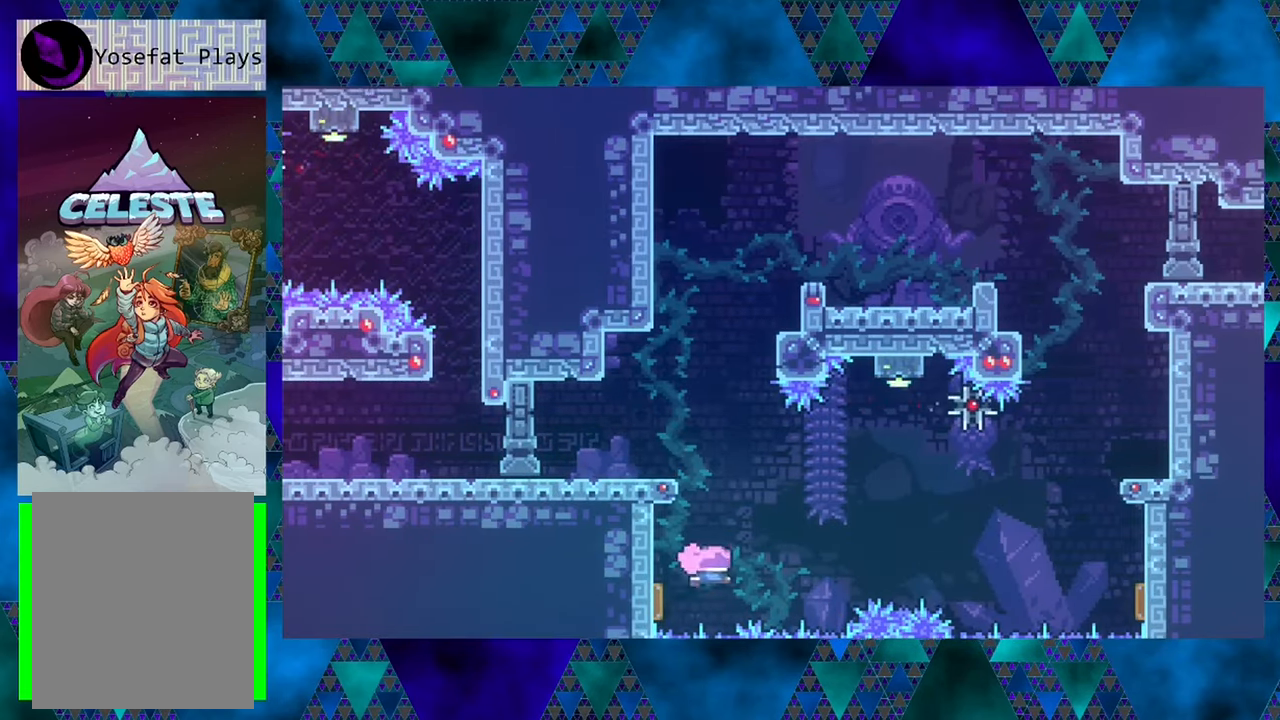
{"buttons": ["Y", "R1", "DPAD_UP"], "left_stick": "center", "events": [[317, "DPAD_LEFT", "up"], [450, "DPAD_UP", "down"], [500, "Y", "down"]]}
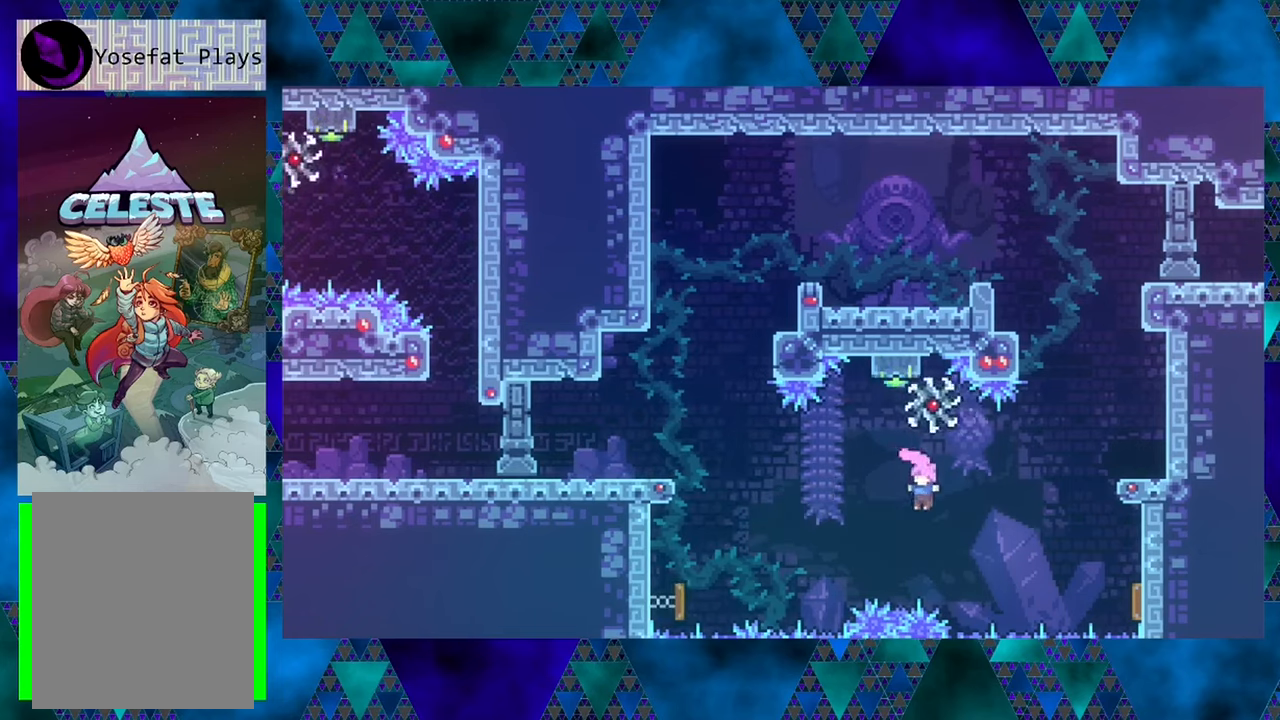
{"buttons": ["R1", "DPAD_RIGHT"], "left_stick": "center", "events": [[334, "Y", "up"], [450, "DPAD_UP", "up"], [467, "DPAD_RIGHT", "down"]]}
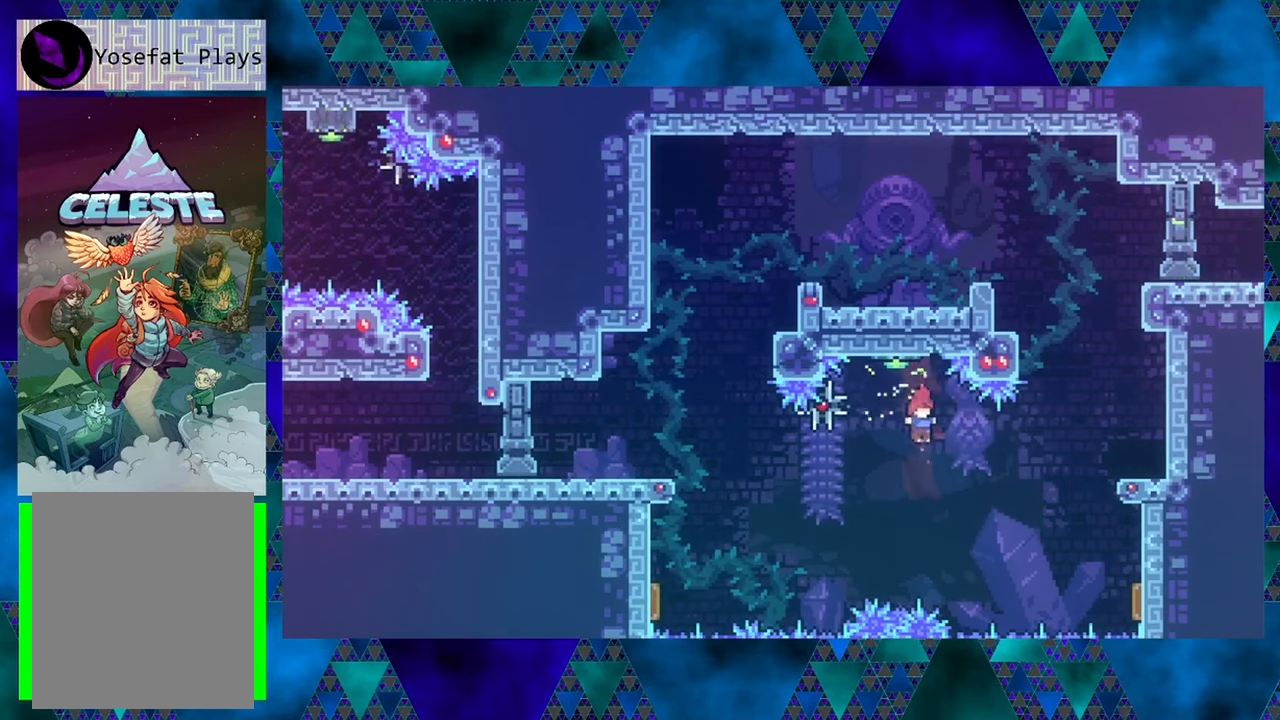
{"buttons": ["R1", "DPAD_RIGHT"], "left_stick": "center", "events": [[217, "Y", "down"], [467, "Y", "up"]]}
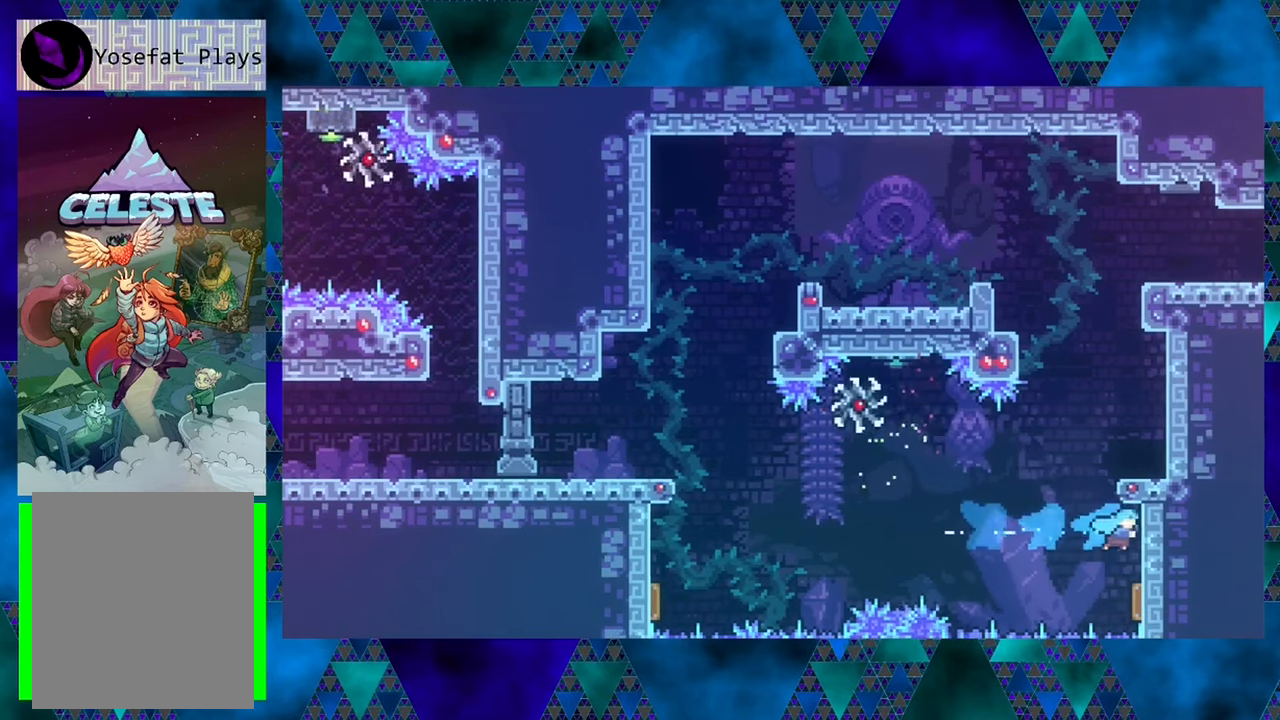
{"buttons": ["R1", "DPAD_DOWN", "DPAD_RIGHT"], "left_stick": "center", "events": [[500, "DPAD_DOWN", "down"]]}
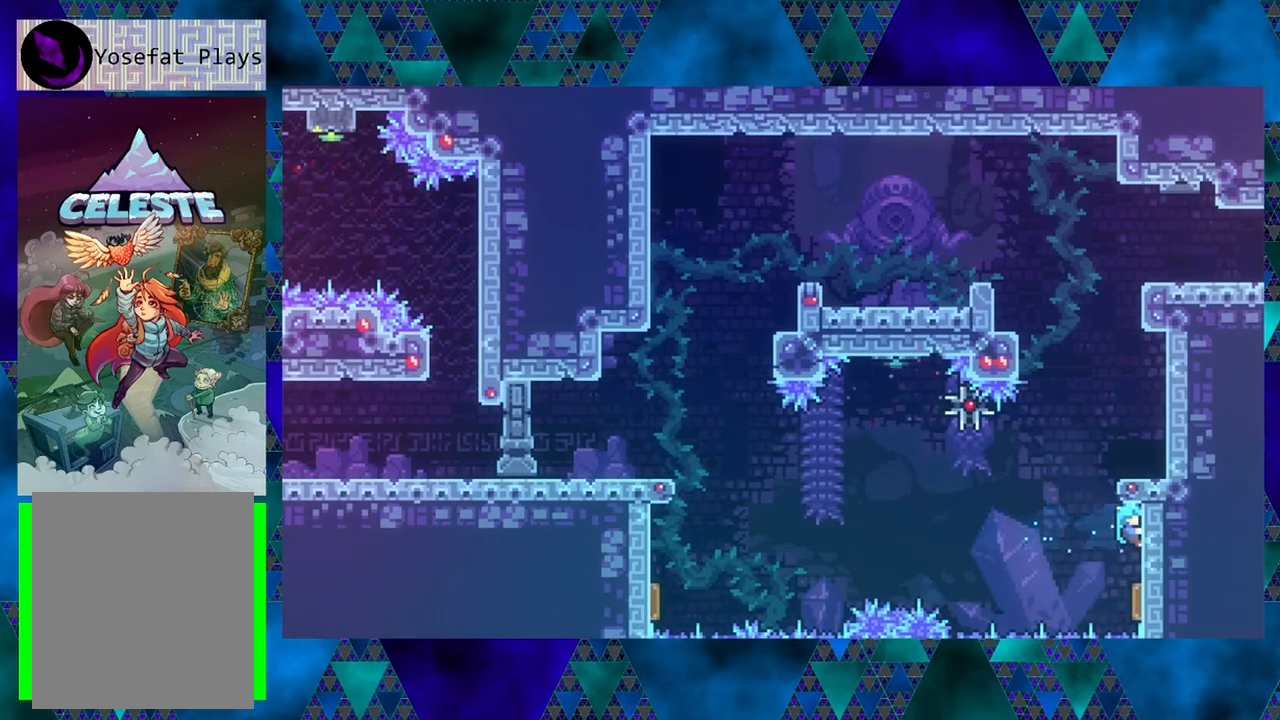
{"buttons": ["R1", "DPAD_UP", "DPAD_RIGHT"], "left_stick": "center", "events": [[34, "DPAD_RIGHT", "up"], [217, "DPAD_RIGHT", "down"], [334, "DPAD_DOWN", "up"], [367, "DPAD_UP", "down"]]}
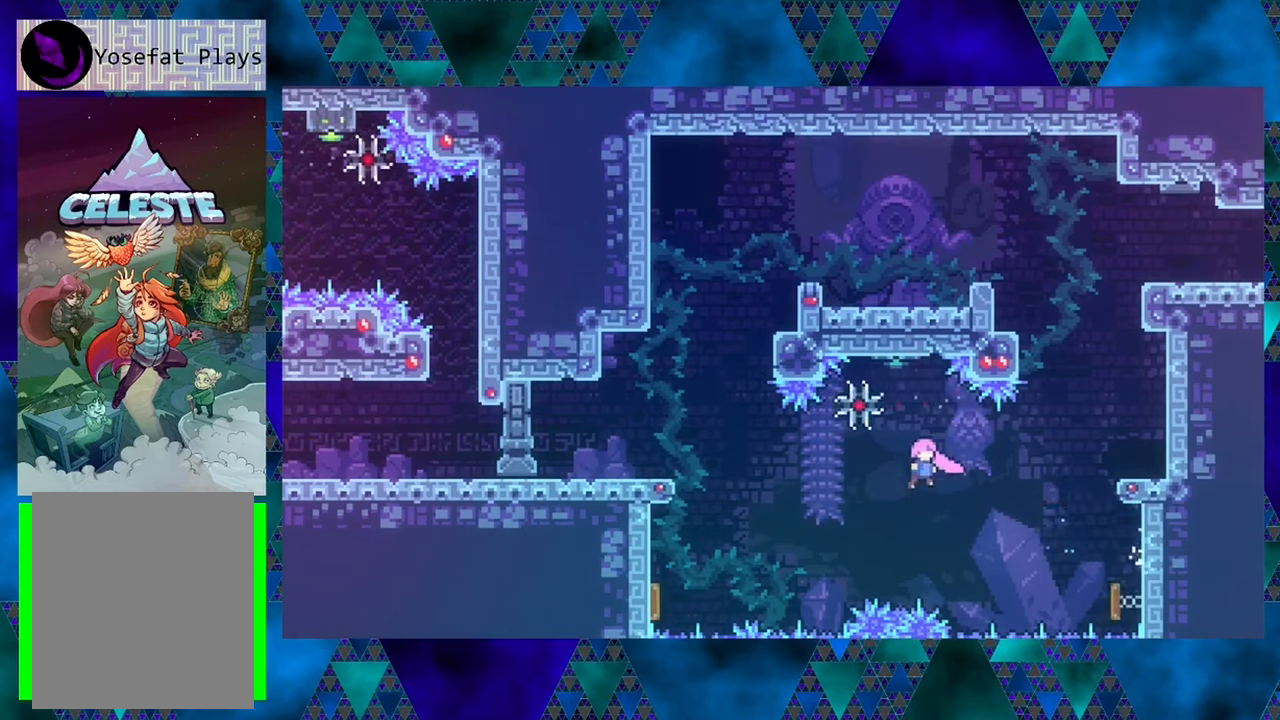
{"buttons": ["Y", "R1", "DPAD_UP", "DPAD_RIGHT"], "left_stick": "center", "events": [[317, "Y", "down"]]}
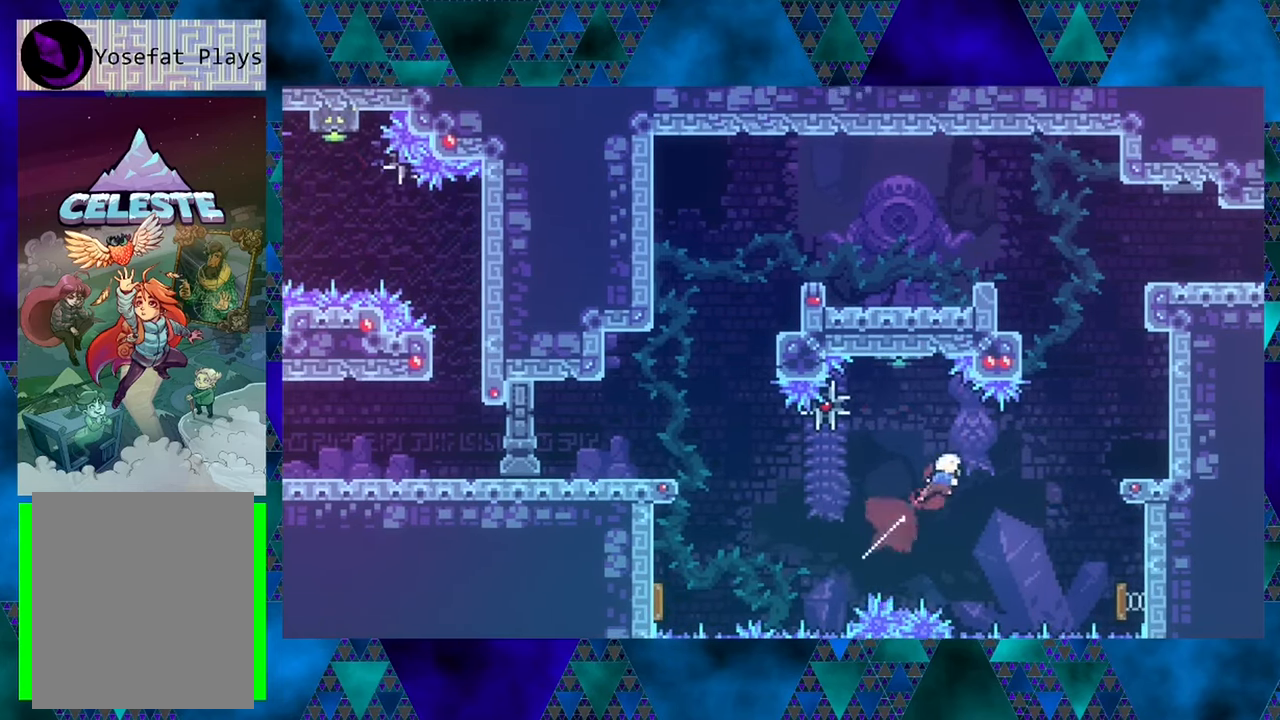
{"buttons": ["Y", "R1", "DPAD_UP", "DPAD_RIGHT"], "left_stick": "center", "events": [[50, "Y", "up"], [367, "Y", "down"]]}
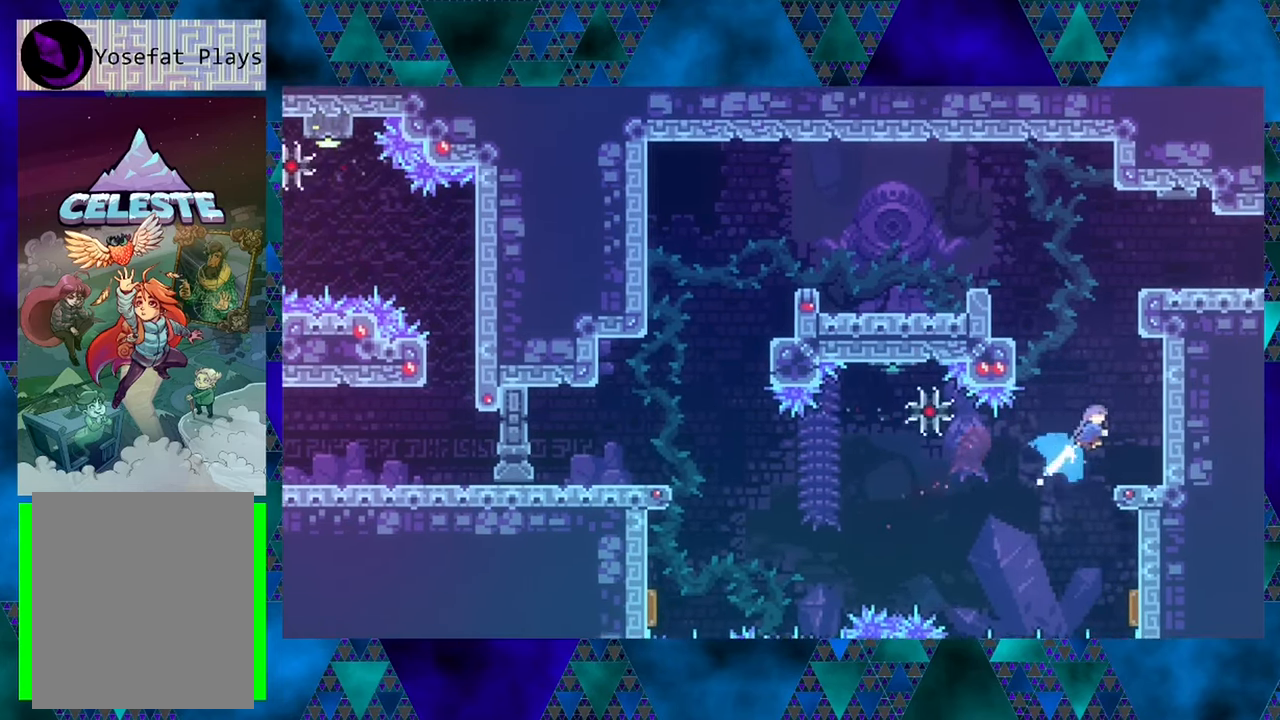
{"buttons": [], "left_stick": "center", "events": [[150, "Y", "up"], [217, "DPAD_RIGHT", "up"], [217, "DPAD_UP", "up"], [300, "R1", "up"]]}
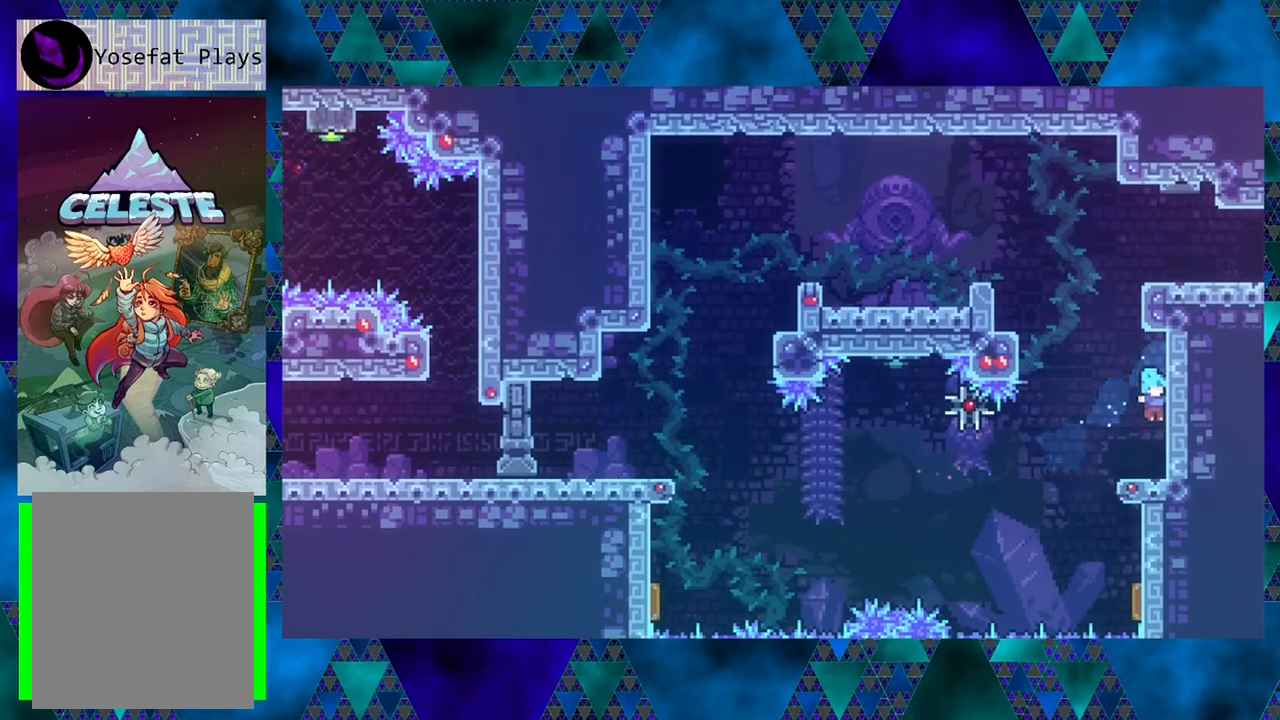
{"buttons": ["DPAD_UP"], "left_stick": "center", "events": [[284, "B", "down"], [300, "DPAD_LEFT", "down"], [467, "DPAD_LEFT", "up"], [467, "DPAD_UP", "down"], [500, "B", "up"]]}